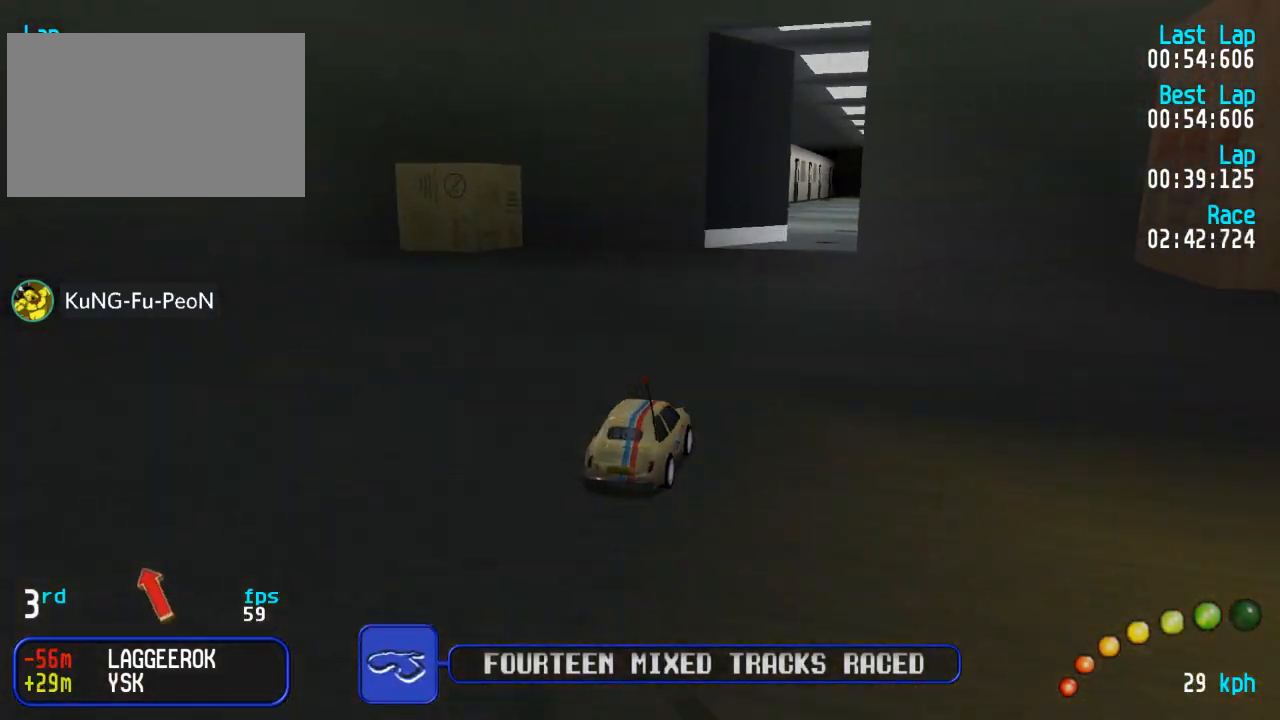
Gameplay with a controller (Xbox layout); each line is a JSON object with the inputs held at the frame after it. "events" lists button and stick changes between this image and that frame as [ms after this image, input, new state], when the widget could be followed in between.
{"buttons": ["A"], "left_stick": "center", "right_stick": "center", "events": []}
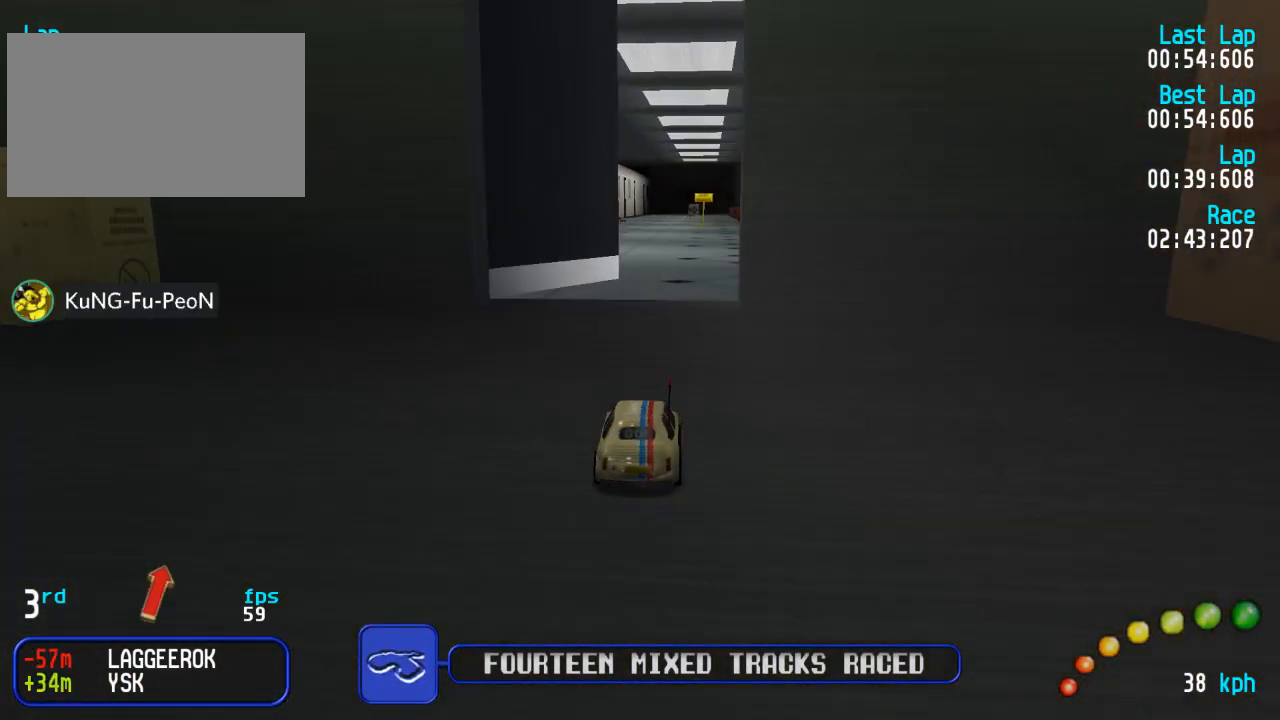
{"buttons": ["A"], "left_stick": "center", "right_stick": "center", "events": []}
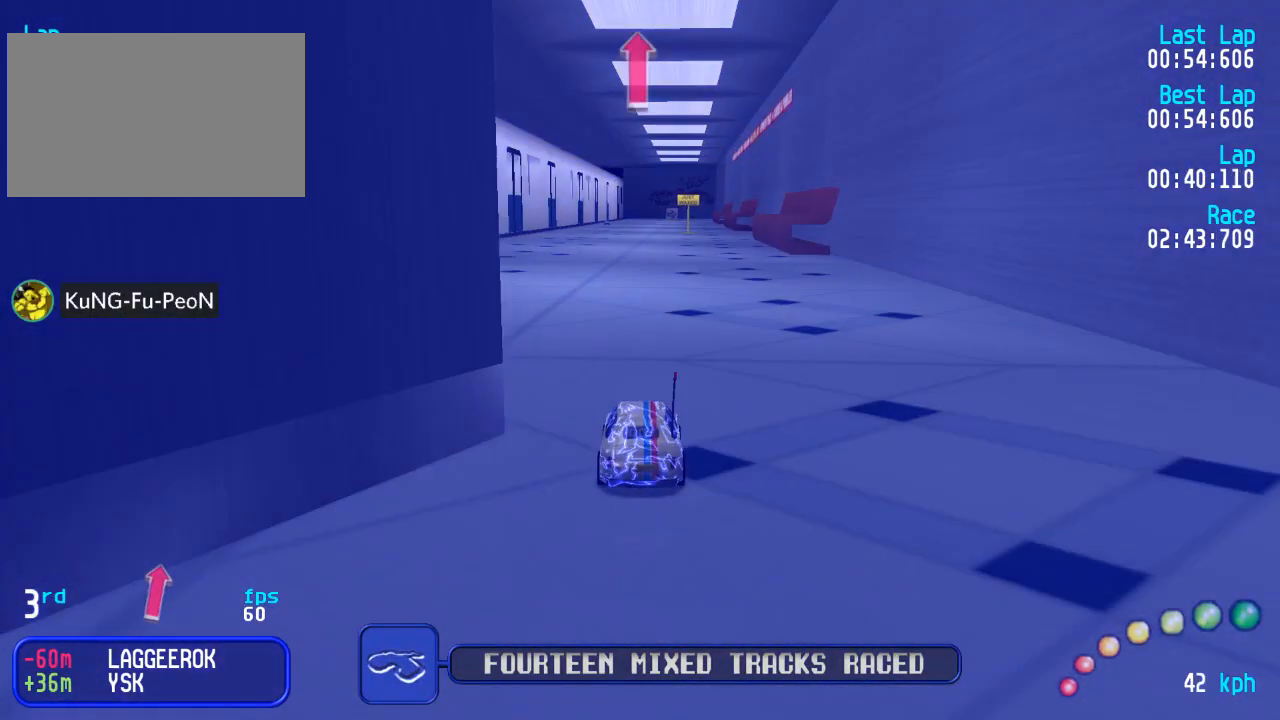
{"buttons": ["A"], "left_stick": "center", "right_stick": "center", "events": []}
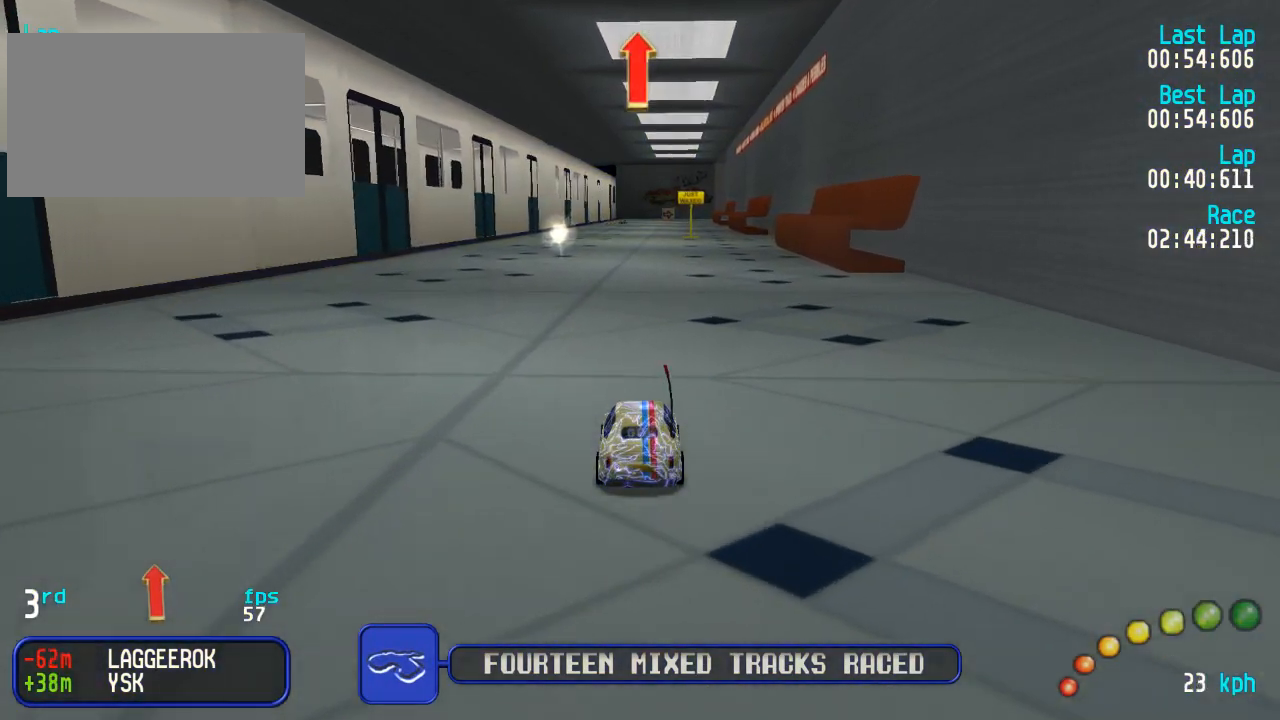
{"buttons": ["A"], "left_stick": "center", "right_stick": "center", "events": [[83, "DPAD_LEFT", "down"], [83, "DPAD_UP", "down"], [133, "DPAD_UP", "up"], [167, "DPAD_LEFT", "up"]]}
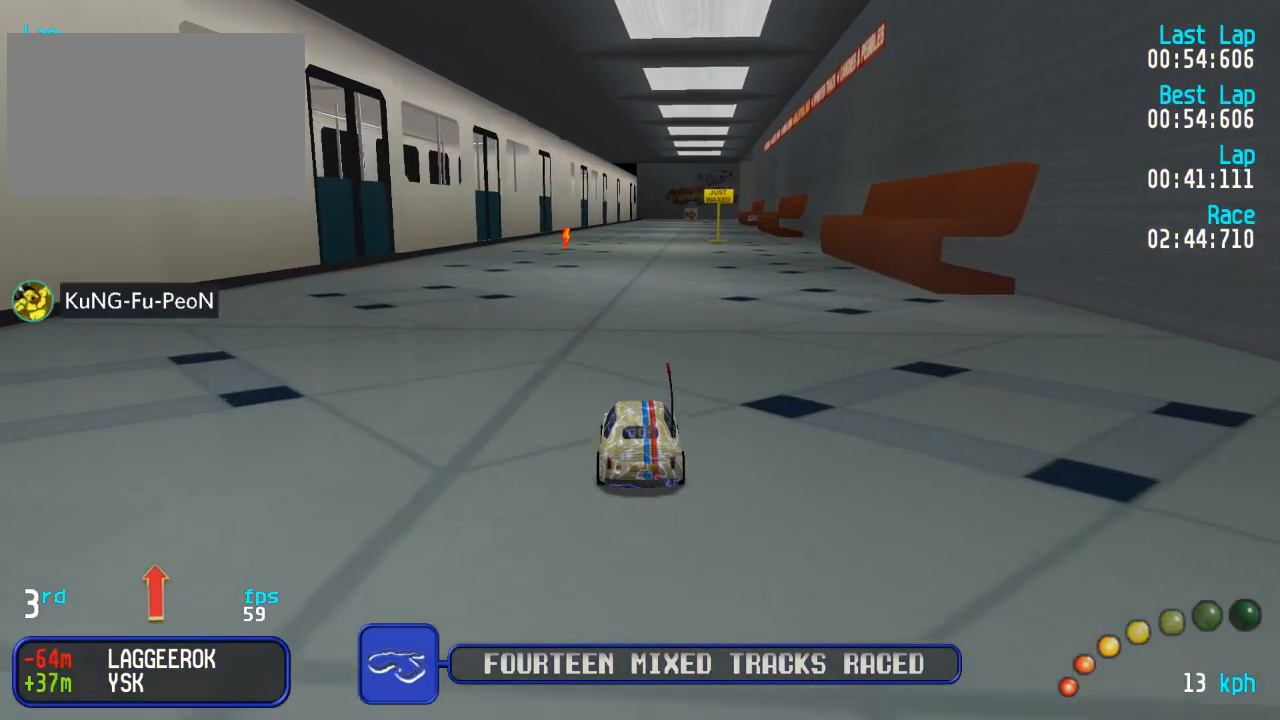
{"buttons": ["A"], "left_stick": "center", "right_stick": "center", "events": [[33, "DPAD_LEFT", "down"], [33, "DPAD_UP", "down"], [267, "DPAD_LEFT", "up"], [267, "DPAD_UP", "up"]]}
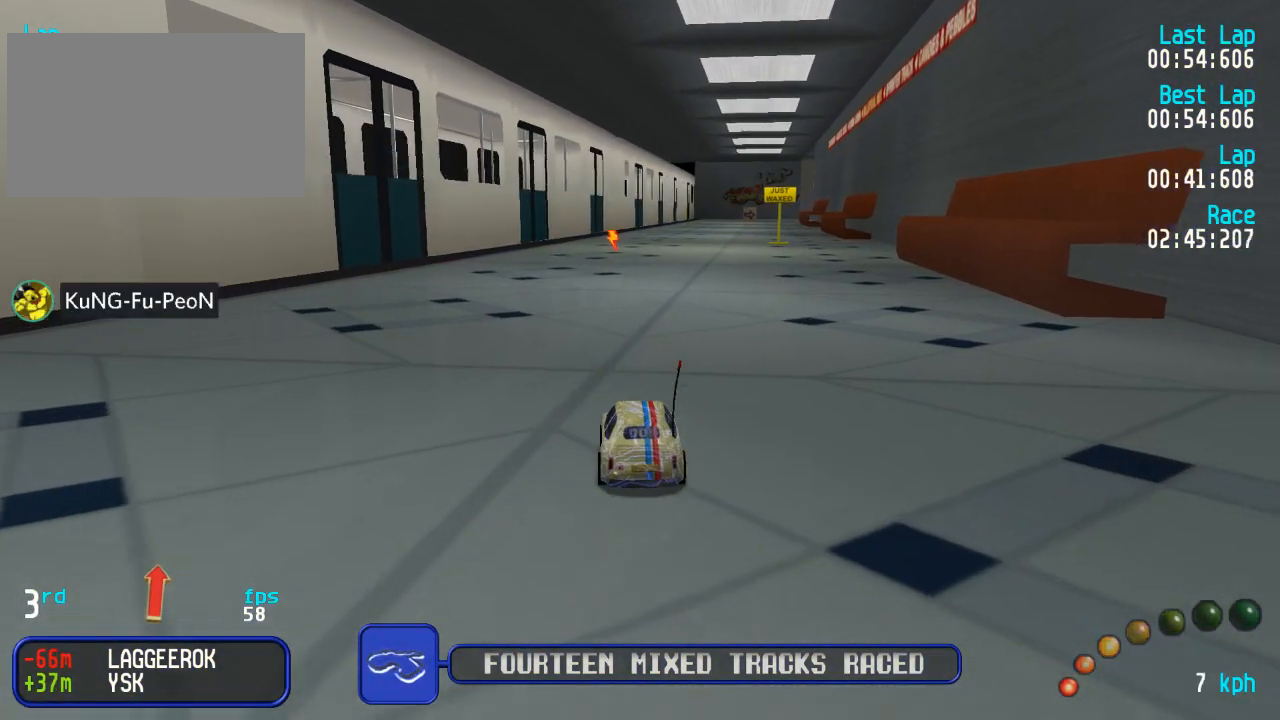
{"buttons": ["A"], "left_stick": "center", "right_stick": "center", "events": [[50, "DPAD_RIGHT", "down"], [117, "DPAD_RIGHT", "up"]]}
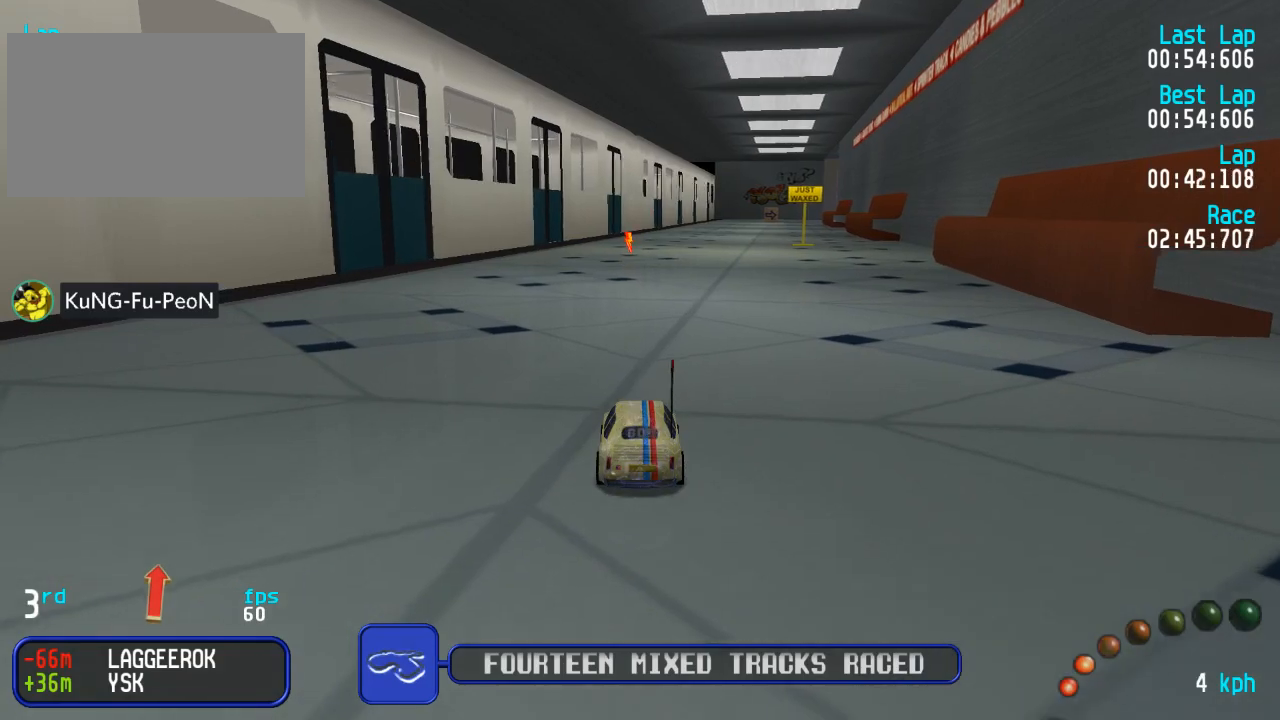
{"buttons": ["A"], "left_stick": "center", "right_stick": "center", "events": []}
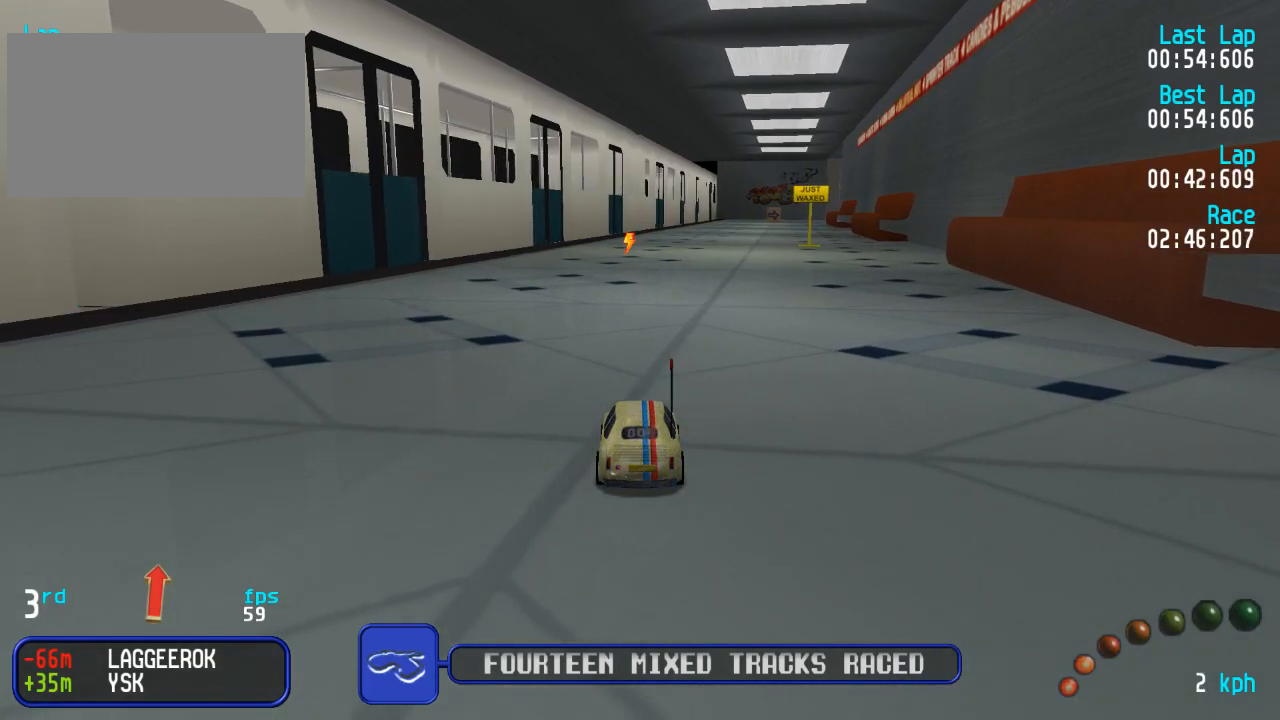
{"buttons": ["A"], "left_stick": "center", "right_stick": "center", "events": []}
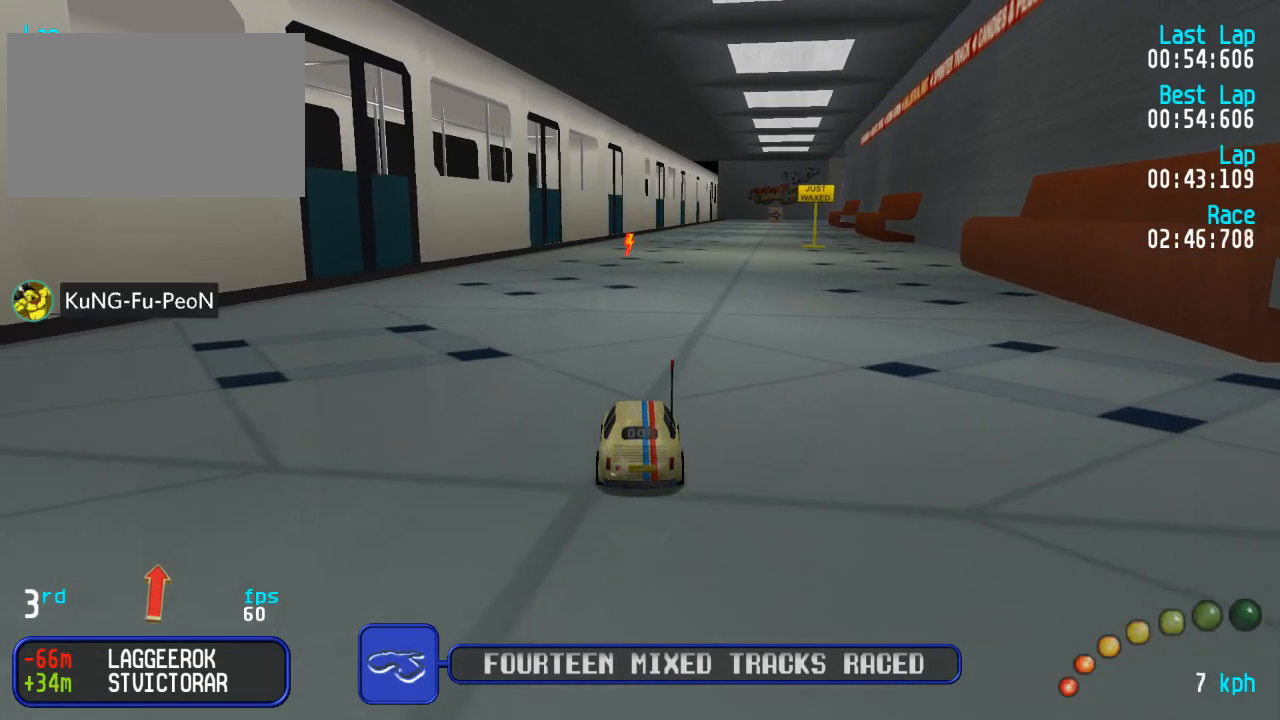
{"buttons": ["A"], "left_stick": "center", "right_stick": "center", "events": []}
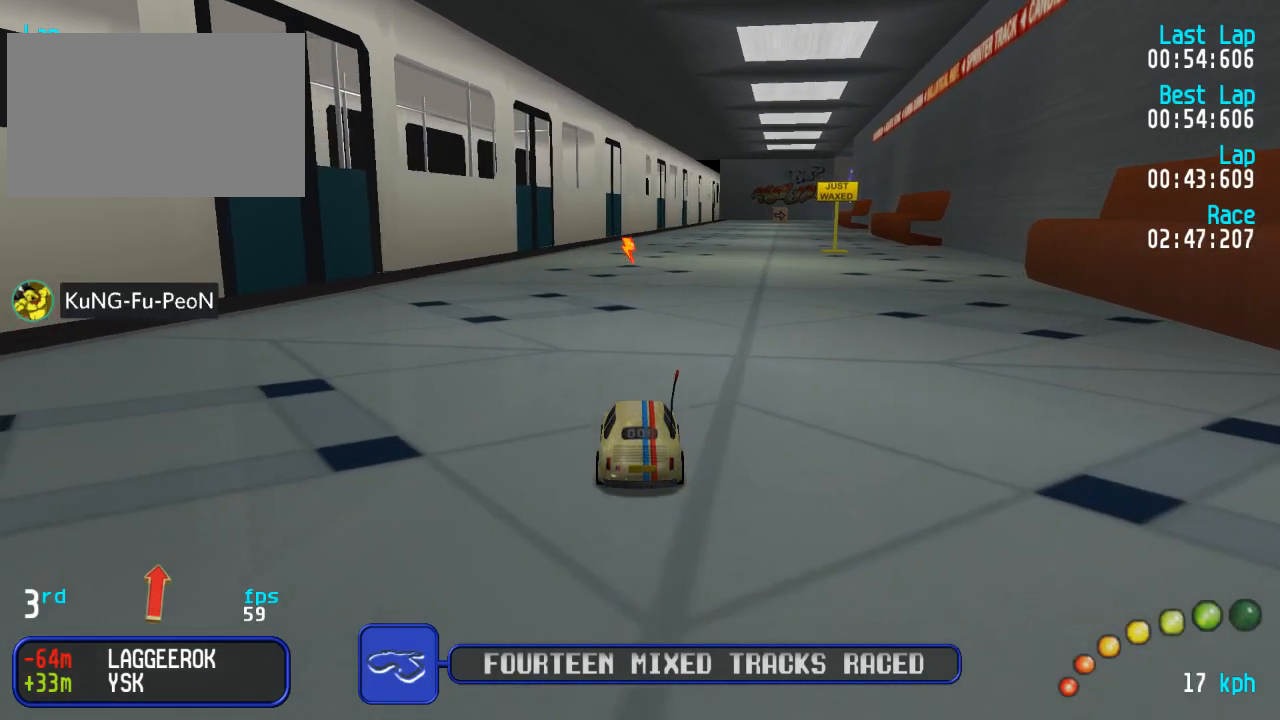
{"buttons": ["A"], "left_stick": "center", "right_stick": "center", "events": []}
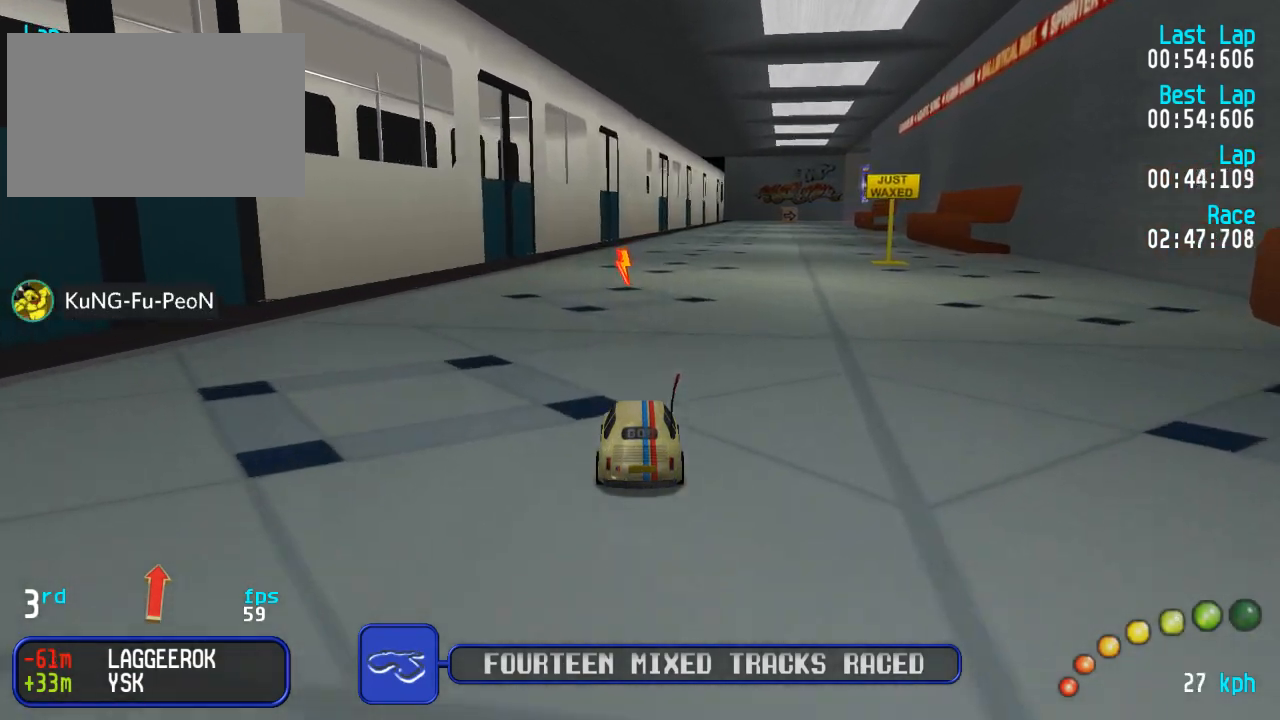
{"buttons": ["A"], "left_stick": "center", "right_stick": "center", "events": []}
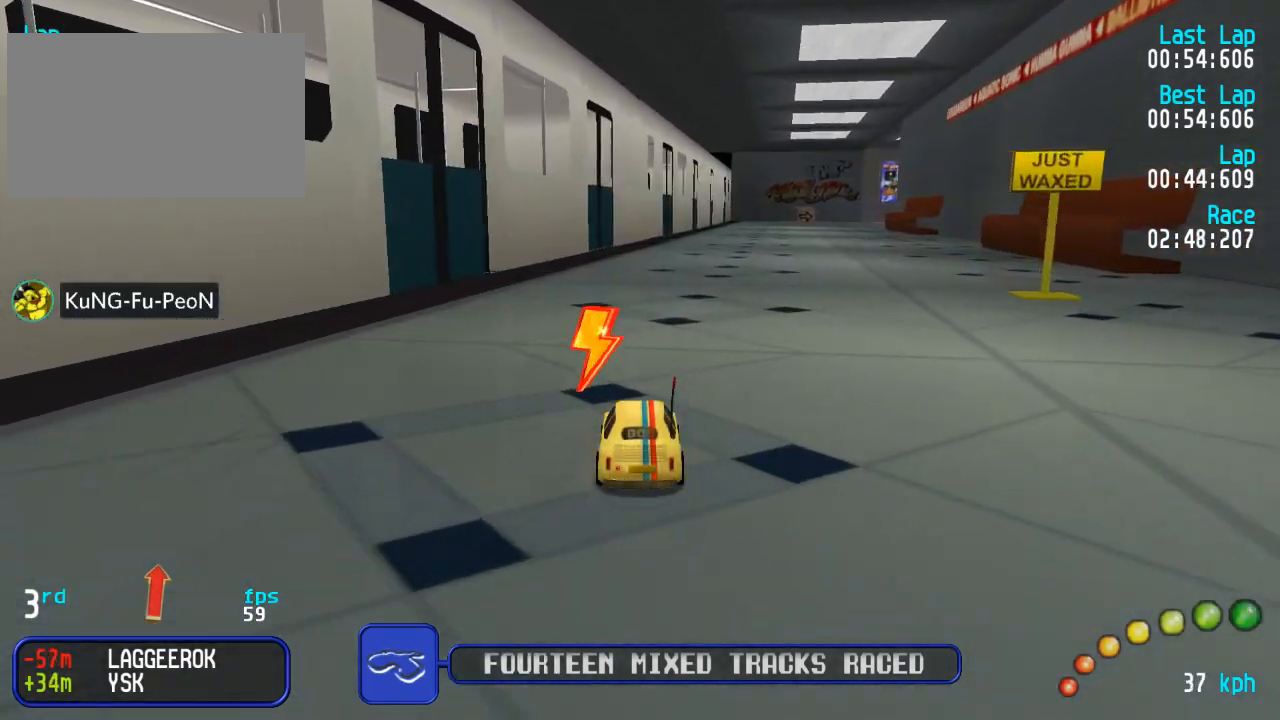
{"buttons": ["A"], "left_stick": "center", "right_stick": "center", "events": [[50, "DPAD_RIGHT", "down"], [100, "DPAD_RIGHT", "up"]]}
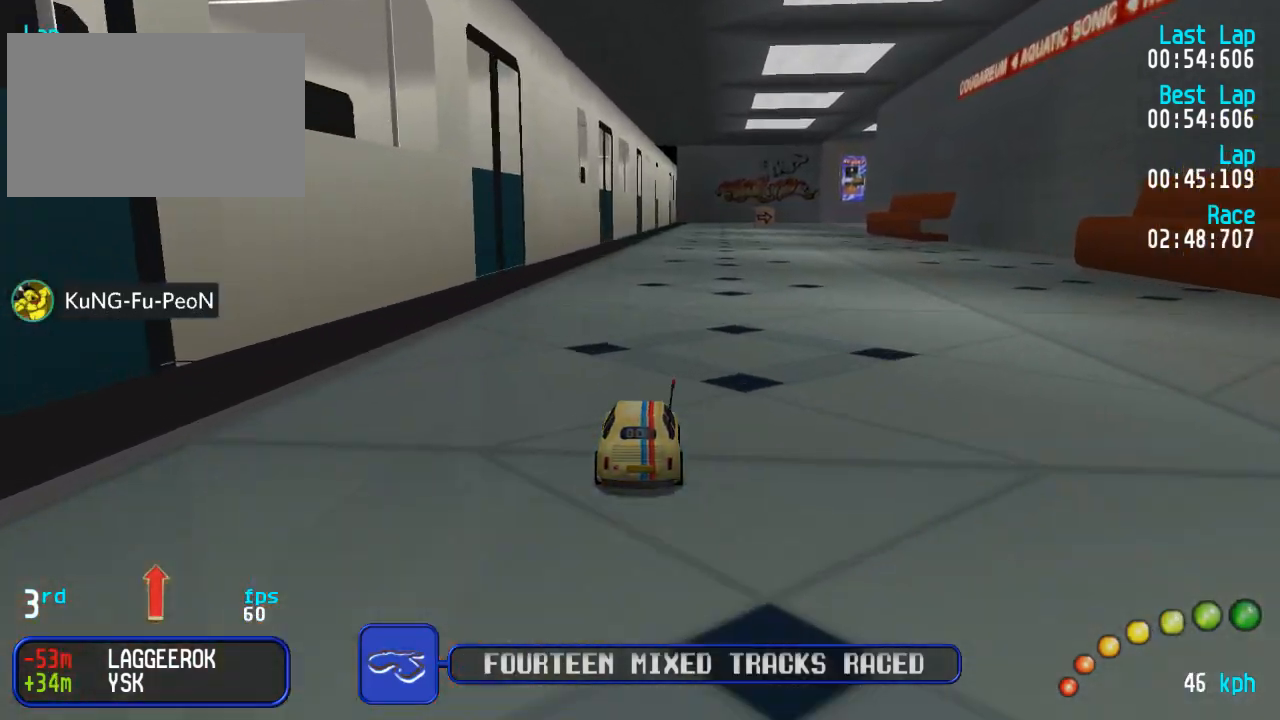
{"buttons": ["A", "DPAD_RIGHT"], "left_stick": "center", "right_stick": "center", "events": [[500, "DPAD_RIGHT", "down"]]}
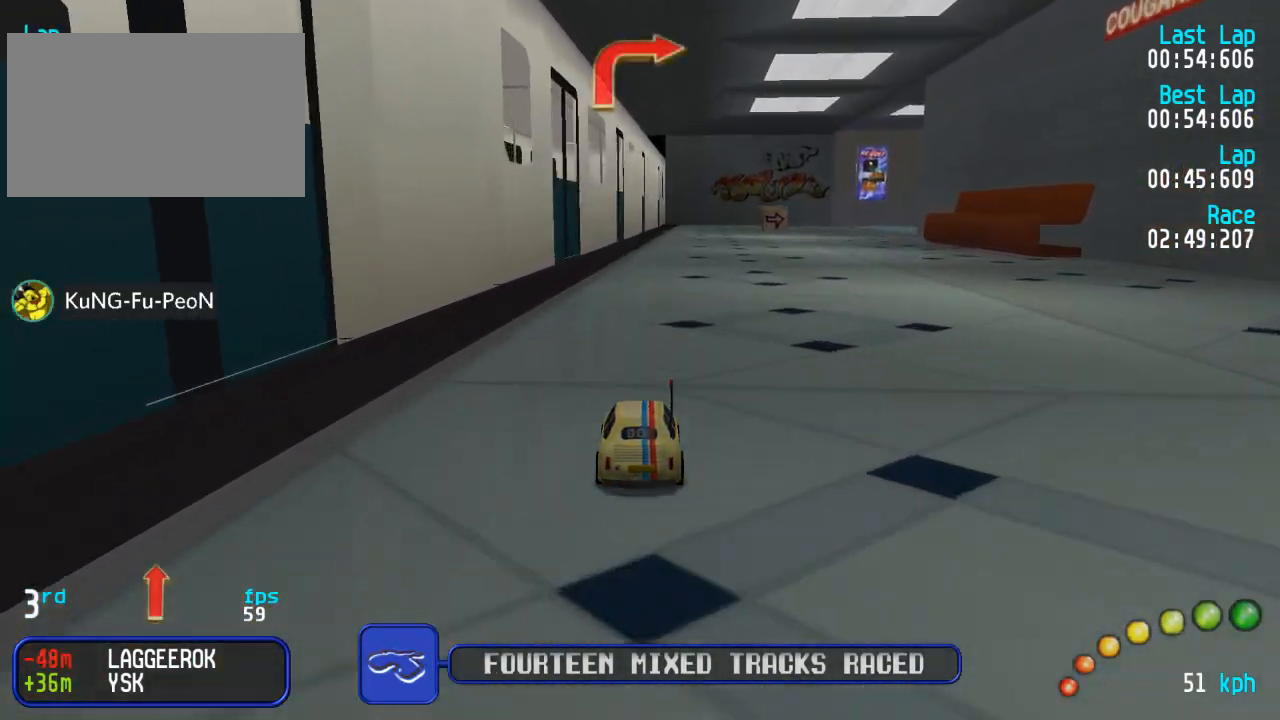
{"buttons": ["A", "DPAD_RIGHT"], "left_stick": "center", "right_stick": "center", "events": [[17, "DPAD_RIGHT", "up"], [483, "DPAD_RIGHT", "down"]]}
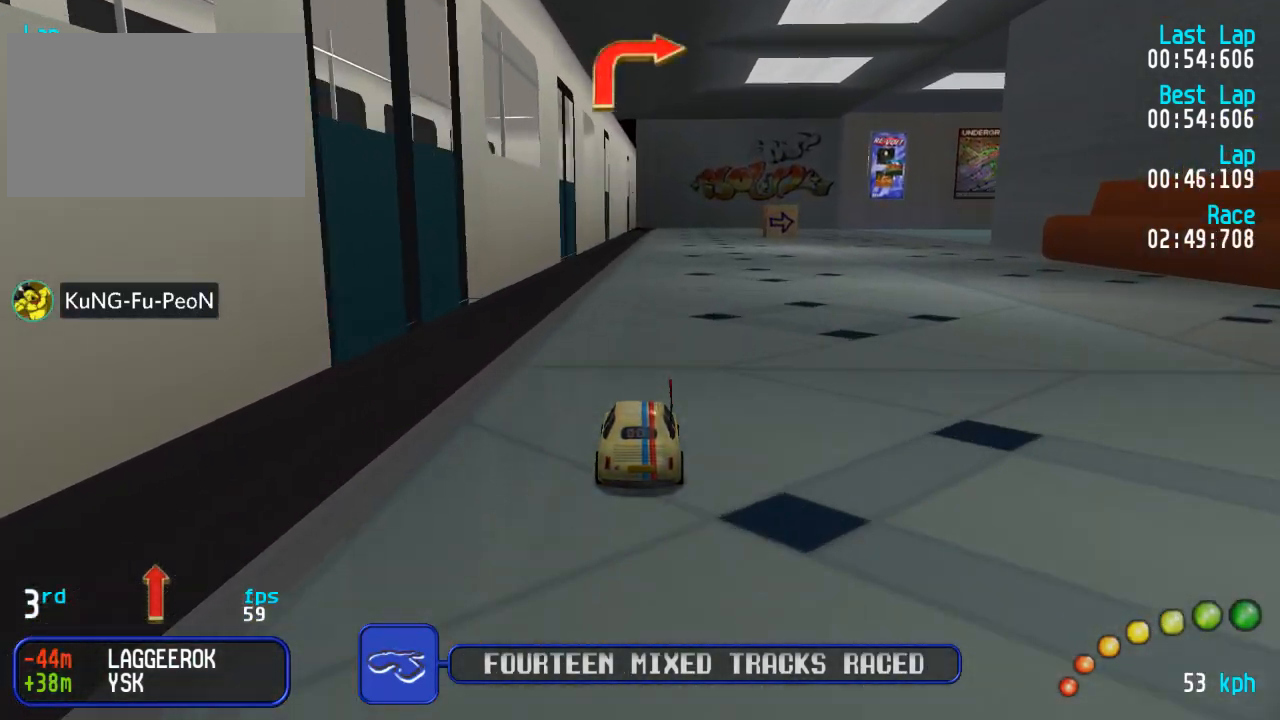
{"buttons": ["A"], "left_stick": "center", "right_stick": "center", "events": [[33, "DPAD_RIGHT", "up"], [150, "DPAD_RIGHT", "down"], [217, "DPAD_RIGHT", "up"], [300, "DPAD_DOWN", "down"], [300, "DPAD_RIGHT", "down"], [367, "DPAD_DOWN", "up"], [383, "DPAD_UP", "down"], [400, "DPAD_RIGHT", "up"], [400, "DPAD_UP", "up"]]}